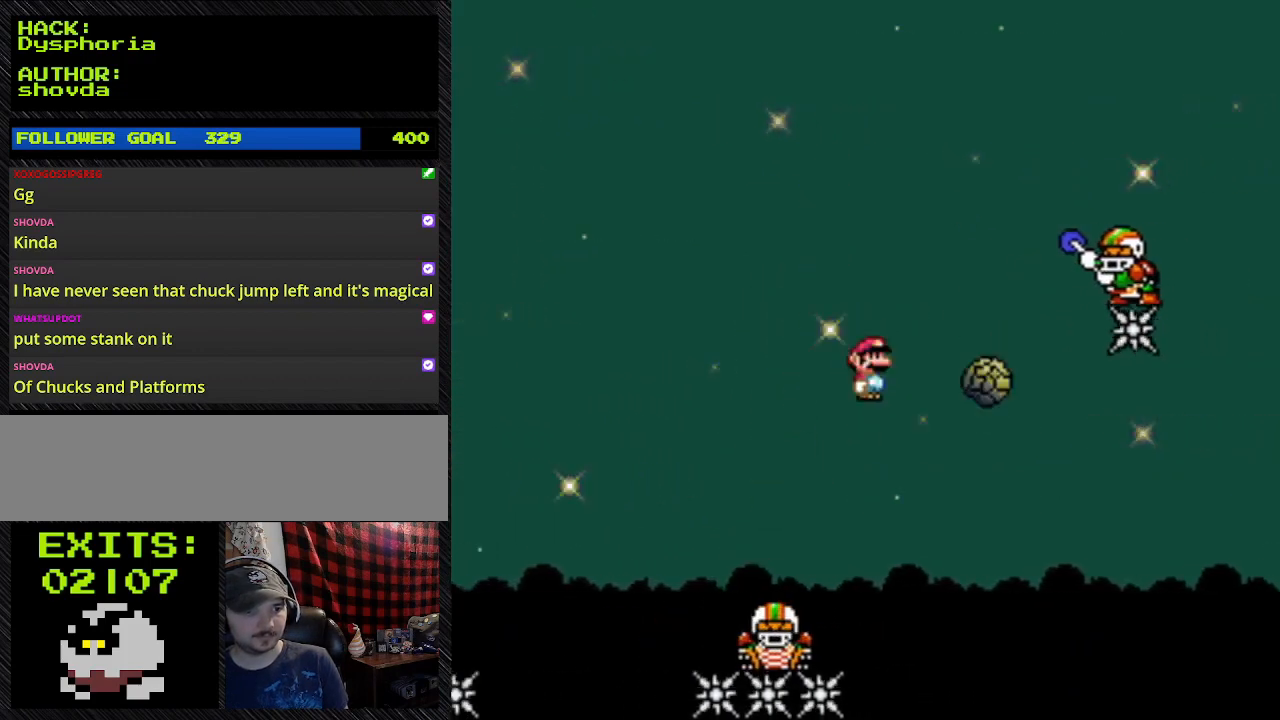
Gameplay with a controller (Nintendo layout); each line is a JSON object with the inputs held at the frame after it. "events" lists button and stick changes between this image and that frame as [ms after this image, input, new state], when the widget could be followed in between. Not read: L3 R3.
{"buttons": ["A", "Y", "DPAD_RIGHT"], "events": [[267, "DPAD_UP", "up"]]}
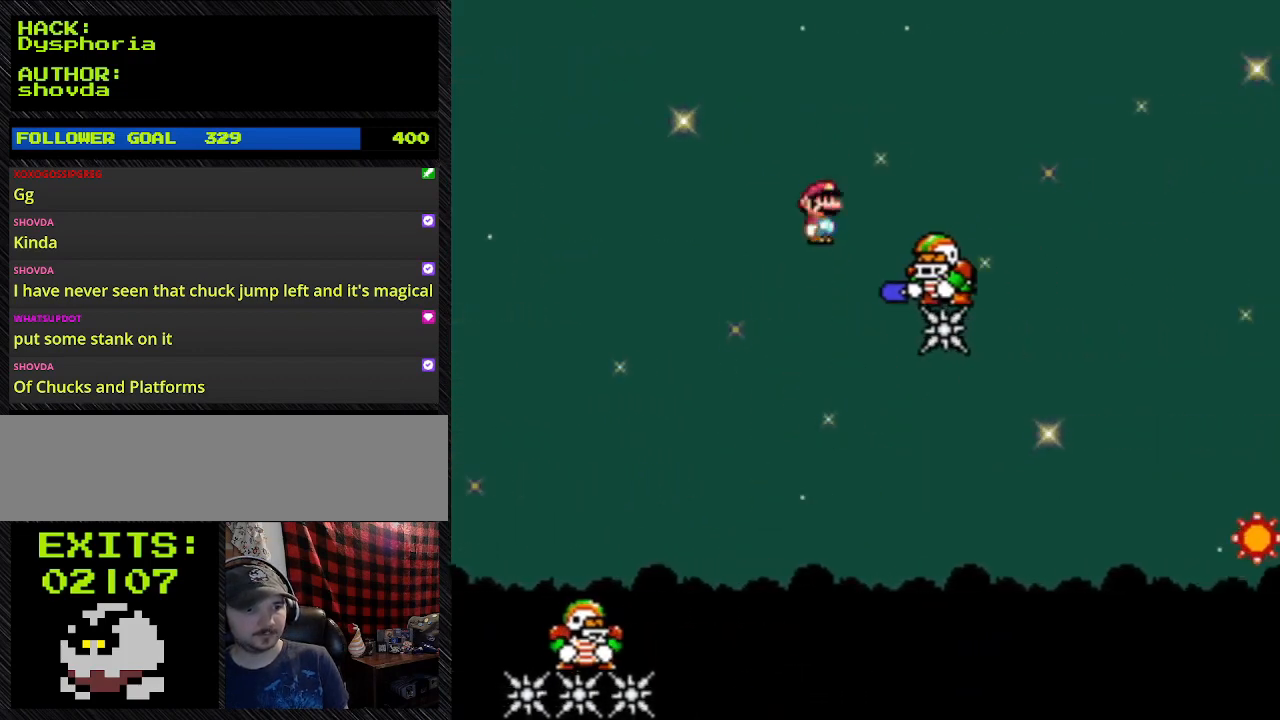
{"buttons": ["A", "Y", "DPAD_RIGHT"], "events": [[33, "DPAD_LEFT", "down"], [200, "DPAD_LEFT", "up"]]}
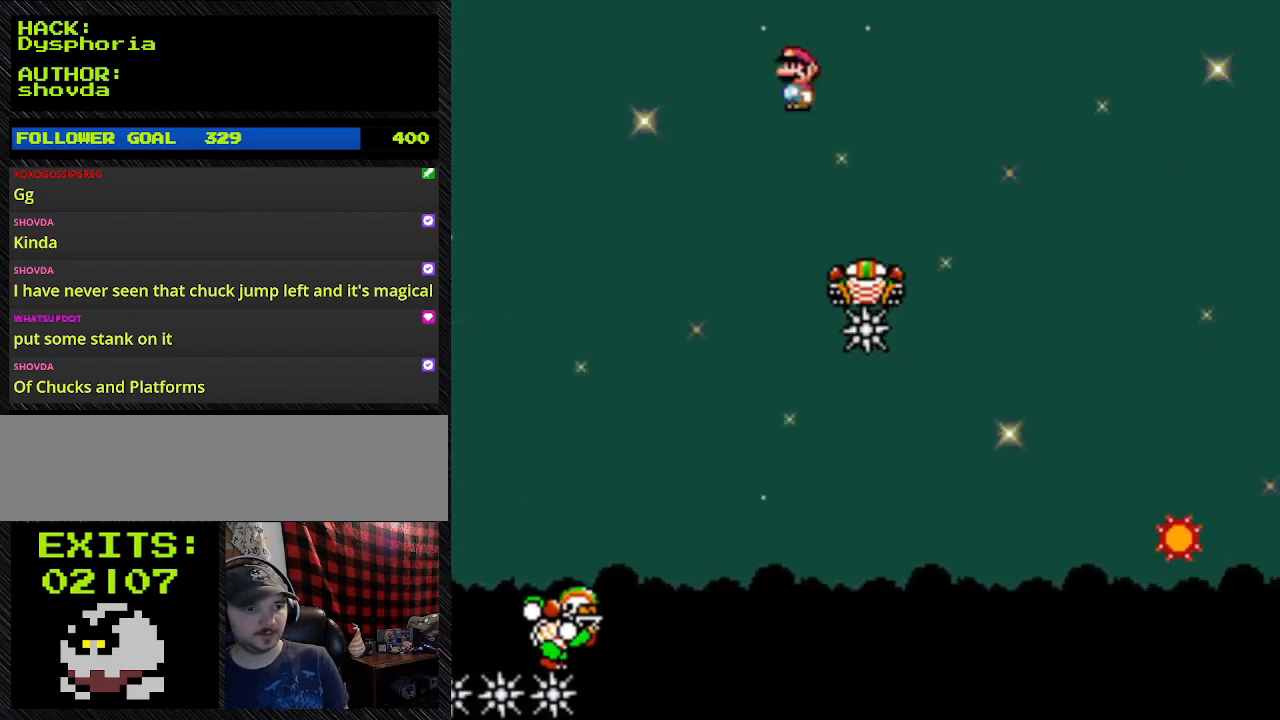
{"buttons": ["A", "Y", "DPAD_RIGHT"], "events": []}
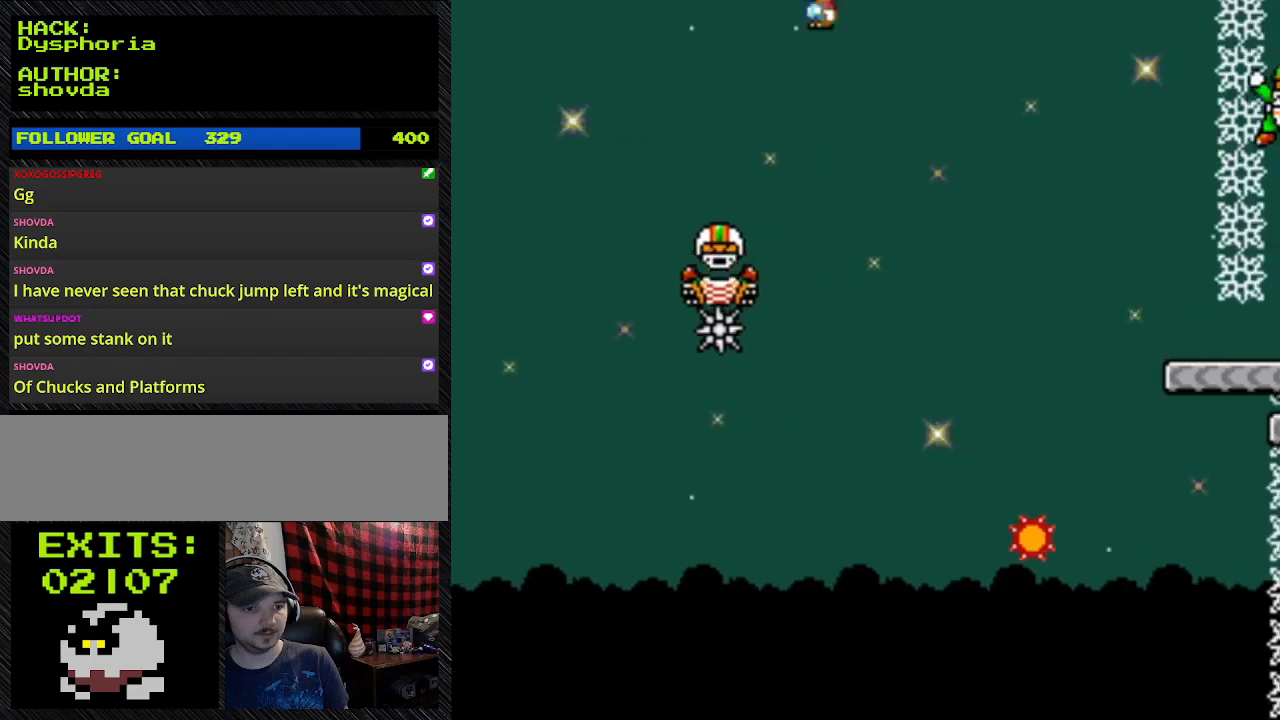
{"buttons": ["A", "Y", "DPAD_RIGHT"], "events": []}
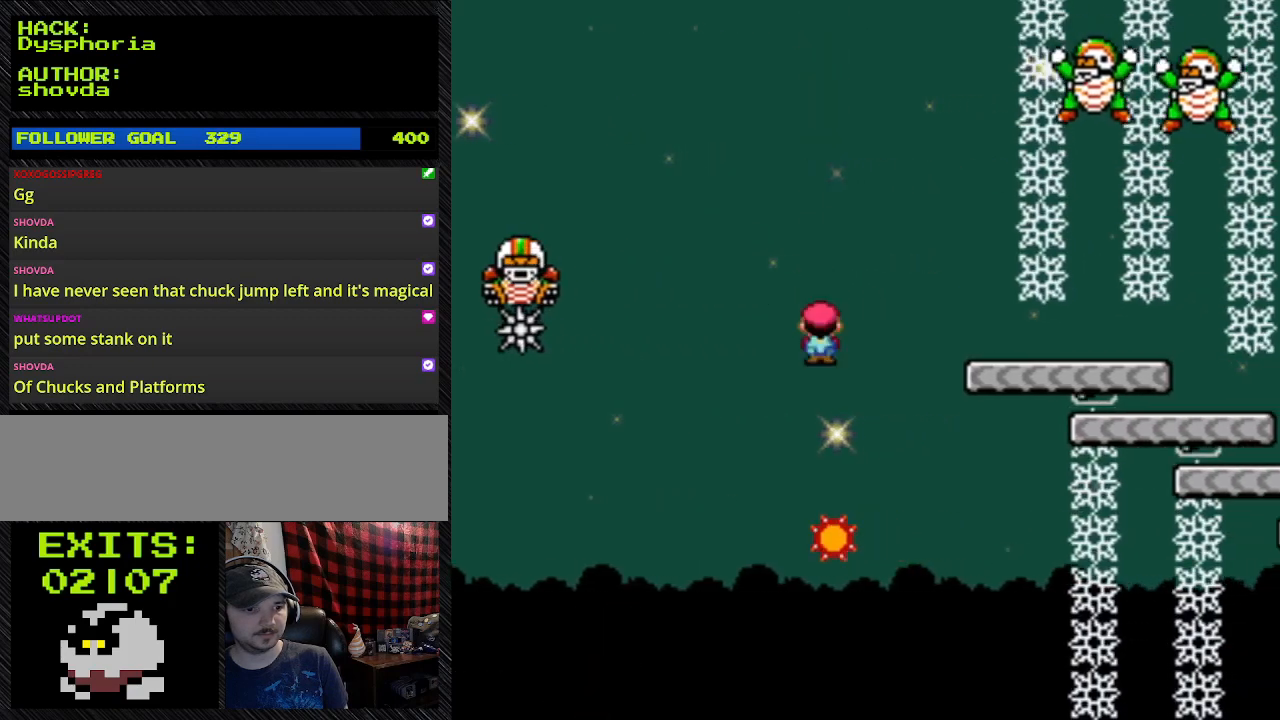
{"buttons": ["A", "Y", "DPAD_LEFT"], "events": [[333, "DPAD_LEFT", "down"], [333, "DPAD_RIGHT", "up"]]}
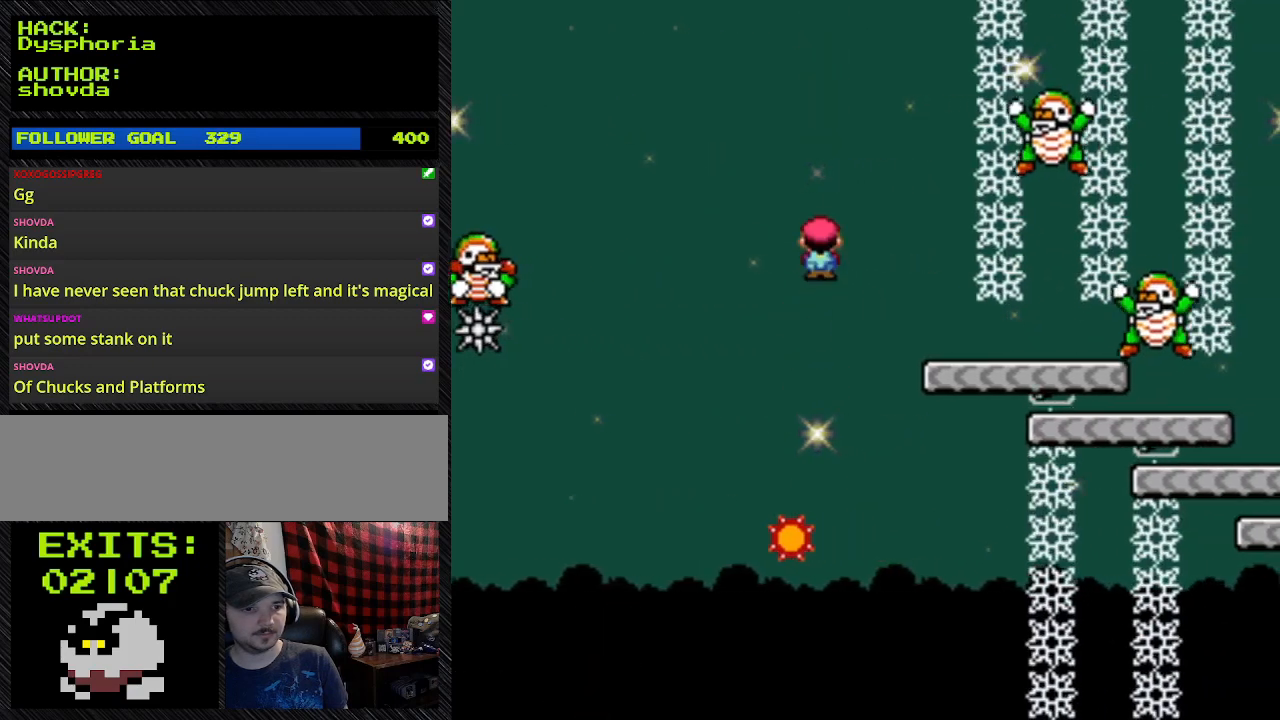
{"buttons": ["Y", "DPAD_RIGHT"], "events": [[33, "DPAD_LEFT", "up"], [33, "DPAD_RIGHT", "down"], [467, "A", "up"]]}
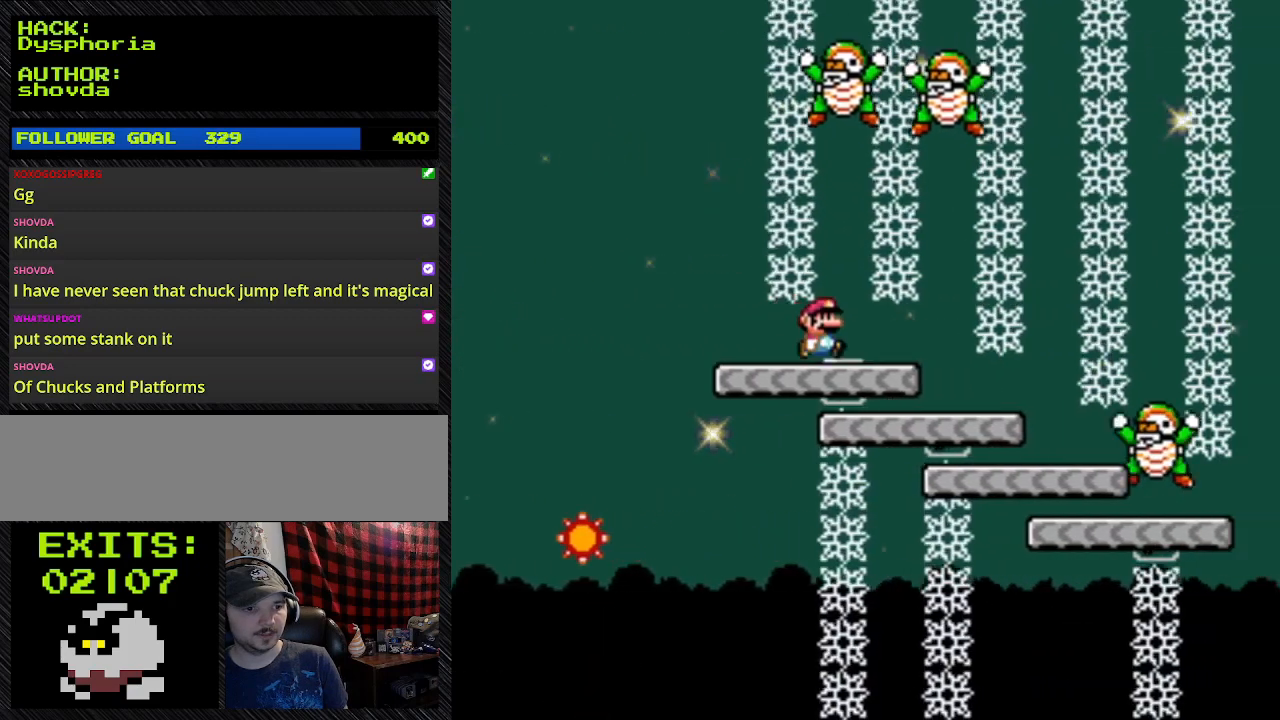
{"buttons": ["Y", "DPAD_RIGHT"], "events": []}
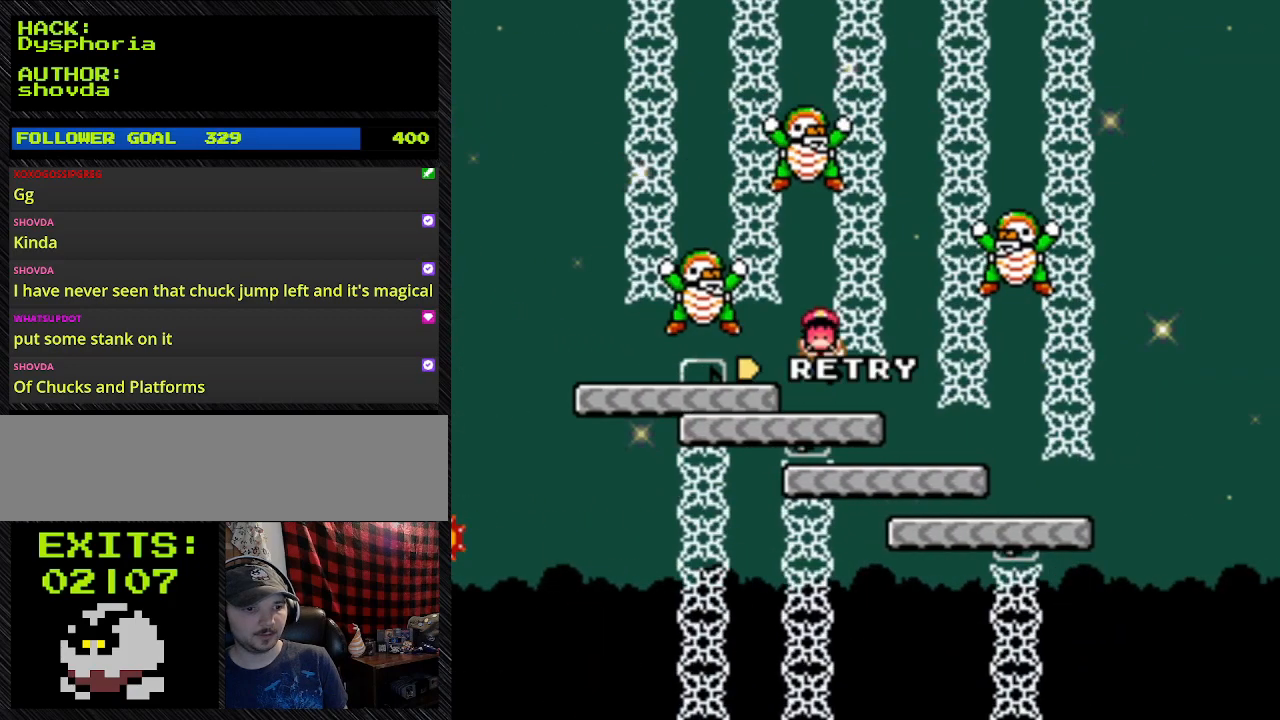
{"buttons": ["Y", "DPAD_RIGHT"], "events": []}
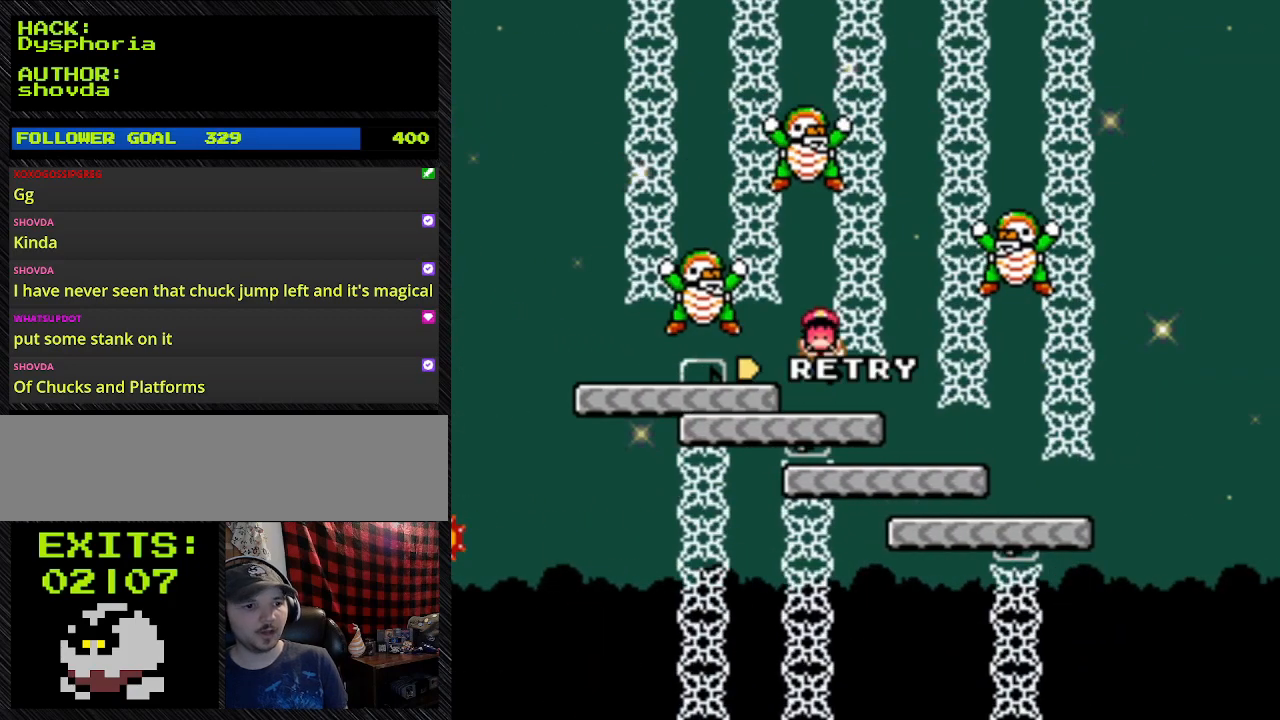
{"buttons": [], "events": [[300, "DPAD_RIGHT", "up"], [300, "Y", "up"]]}